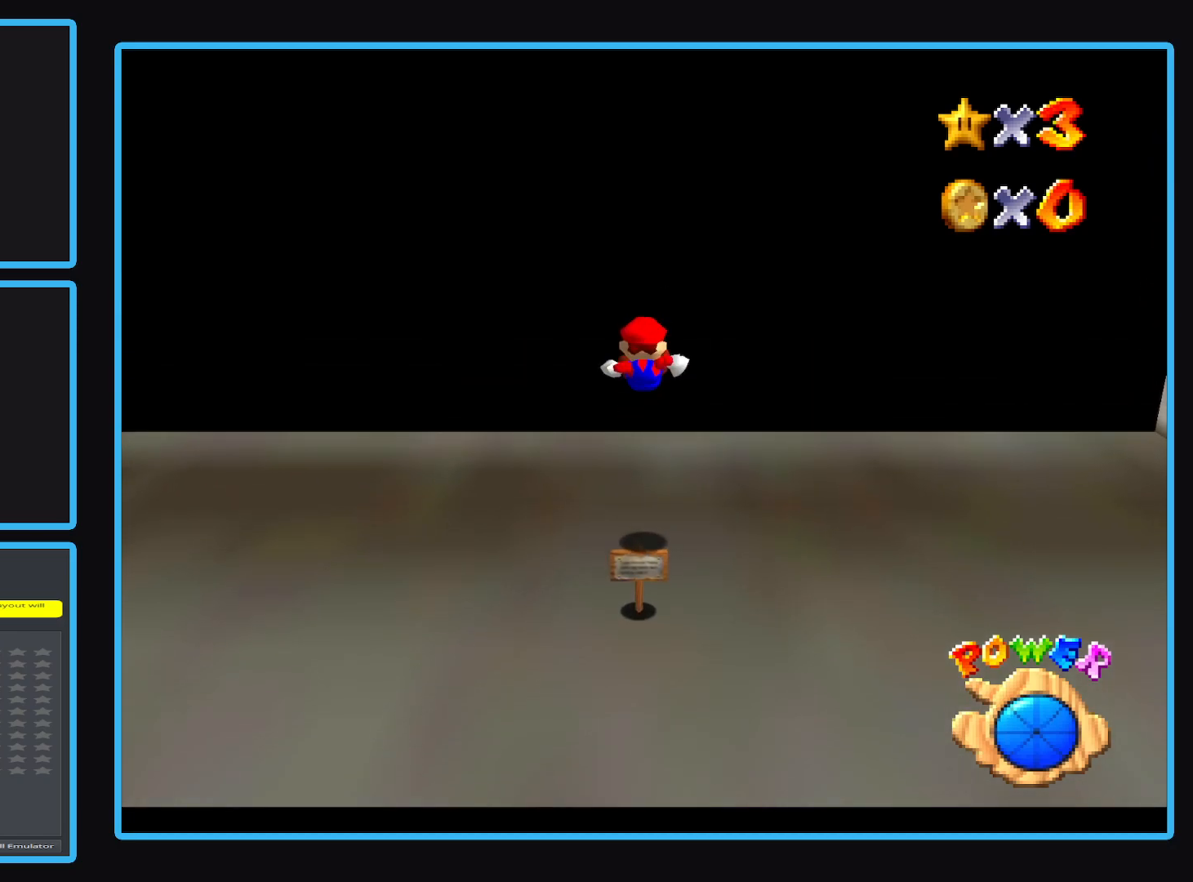
Gameplay with a controller (Xbox layout); each line is a JSON object with the inputs held at the frame after it. "events" lists button and stick changes between this image and that frame as [ms after this image, input, new state], when the widget could be followed in between. Not read: L3 R3 right_stick.
{"buttons": [], "left_stick": "center", "events": []}
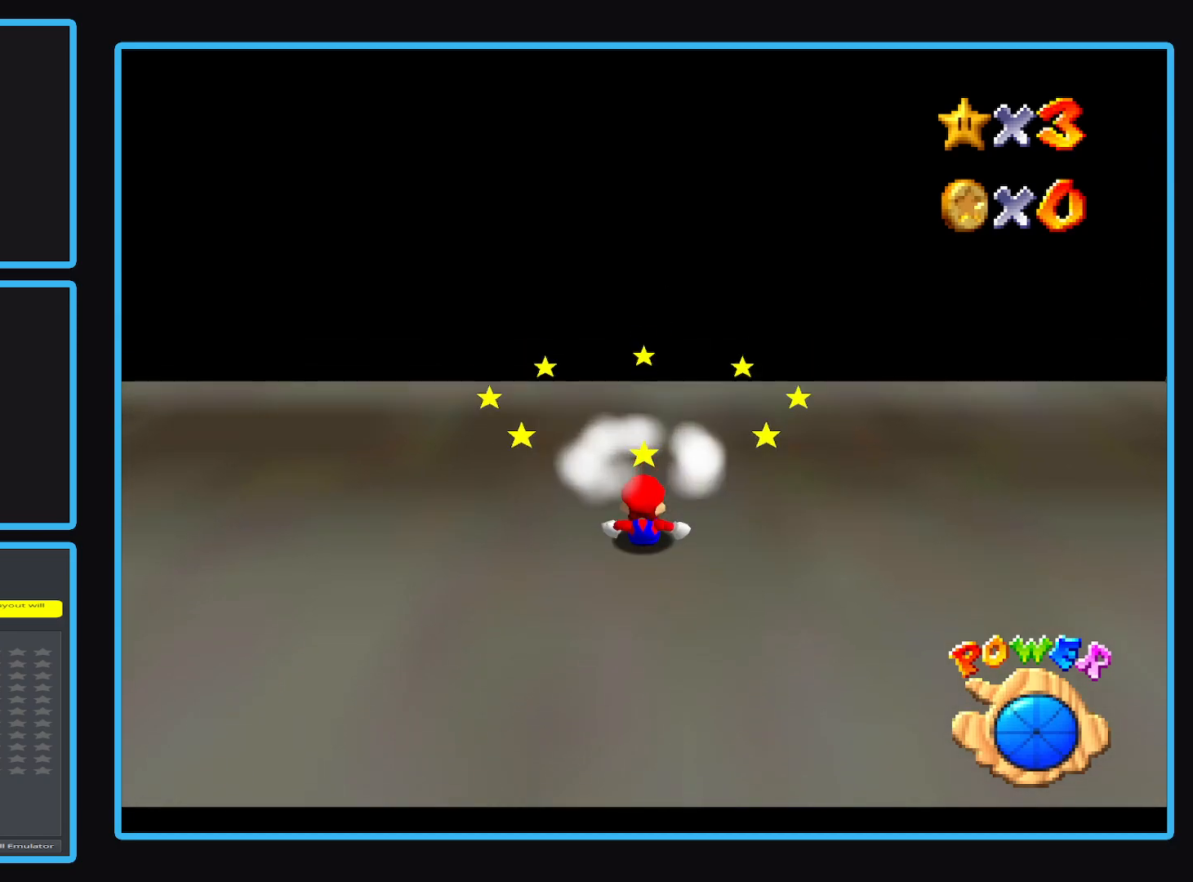
{"buttons": [], "left_stick": "center", "events": []}
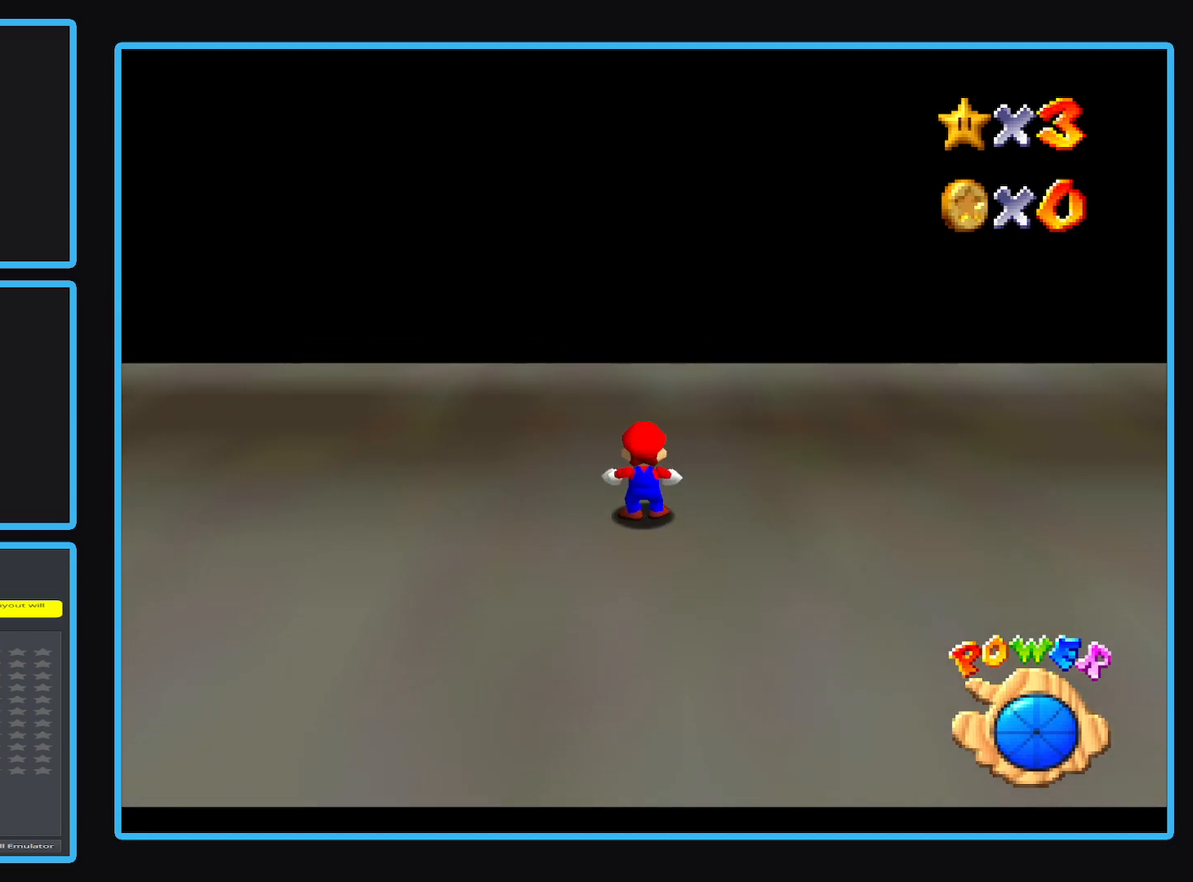
{"buttons": [], "left_stick": "center", "events": []}
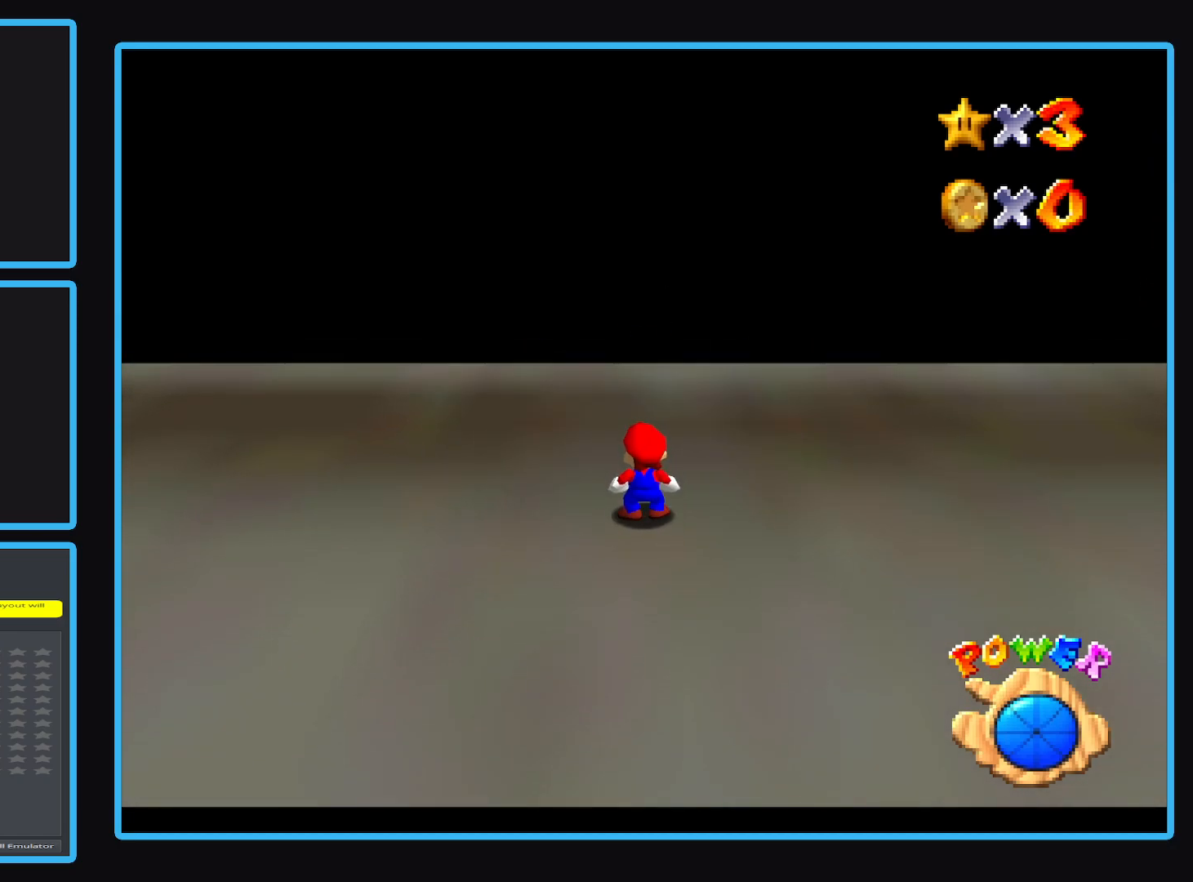
{"buttons": [], "left_stick": "center", "events": []}
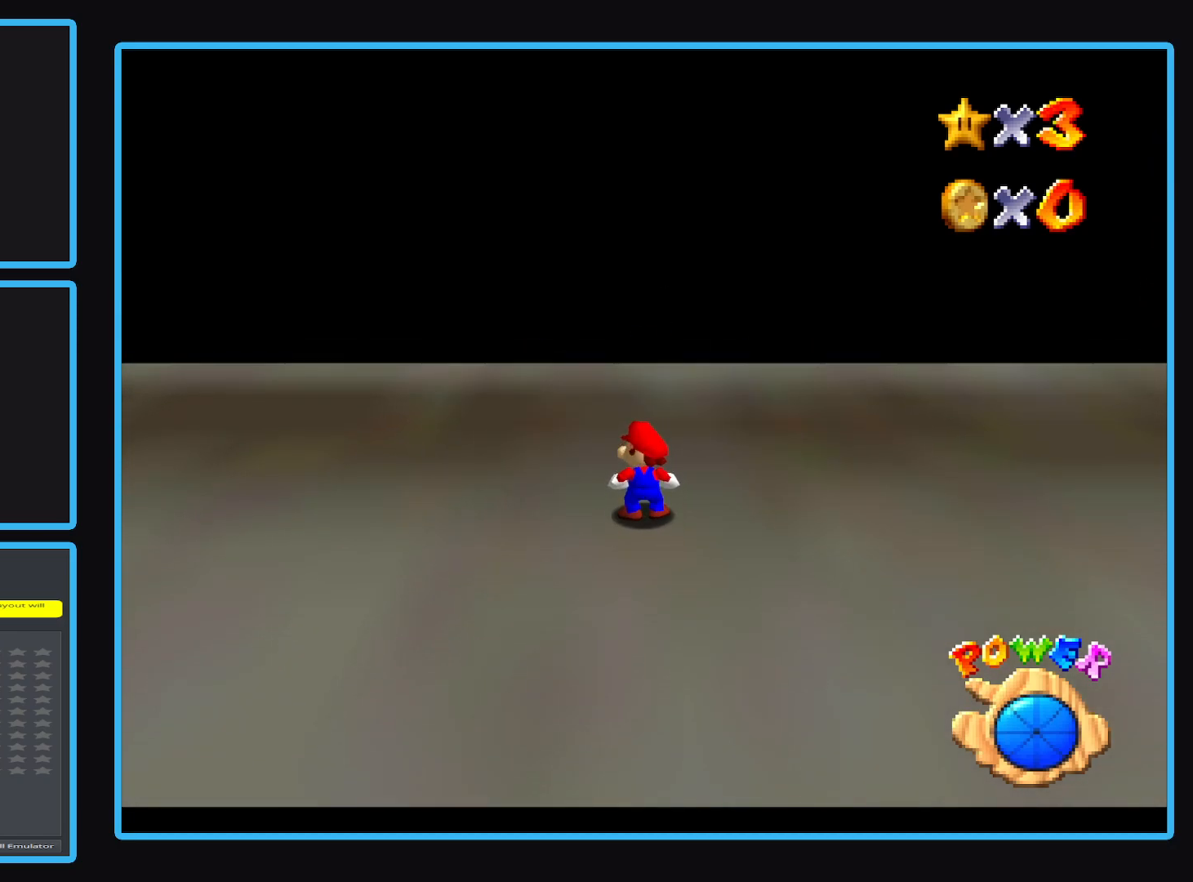
{"buttons": [], "left_stick": "center", "events": []}
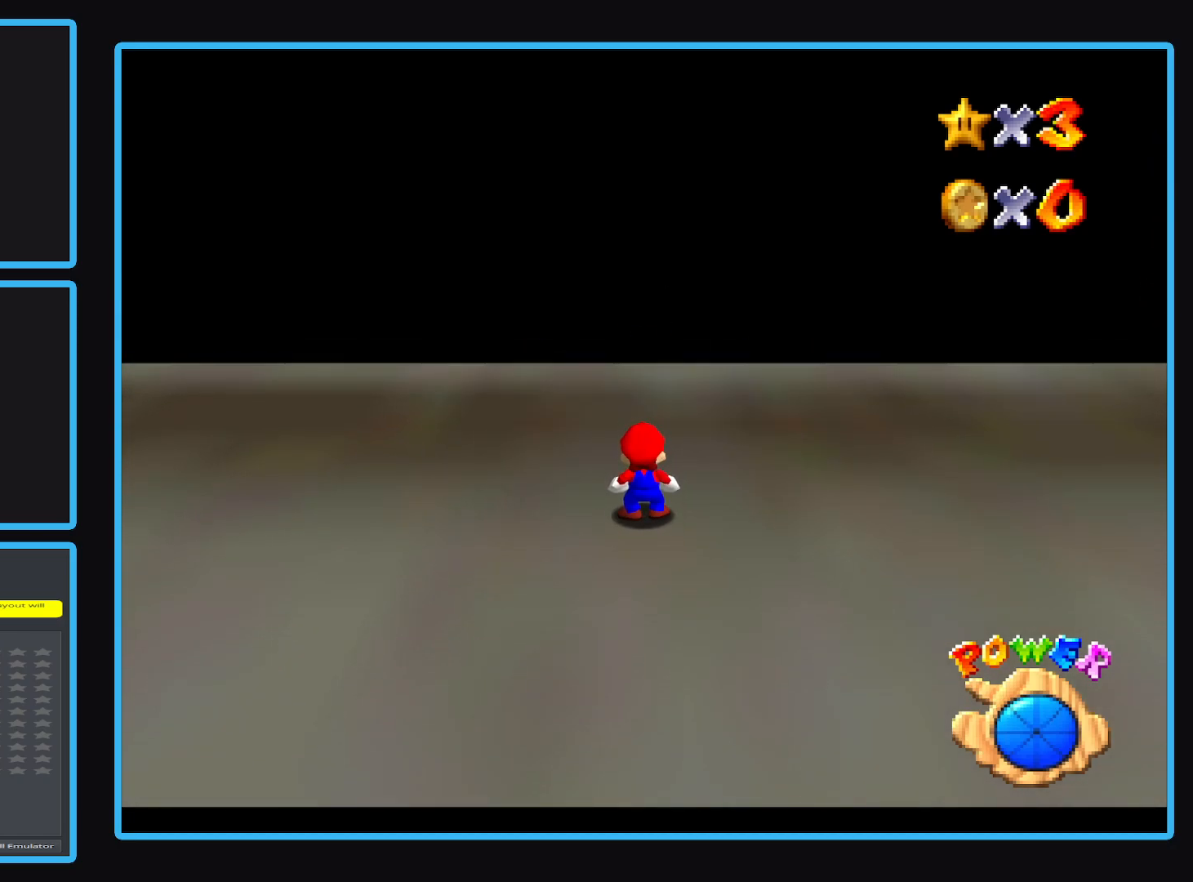
{"buttons": [], "left_stick": "up", "events": [[233, "left_stick", "up"]]}
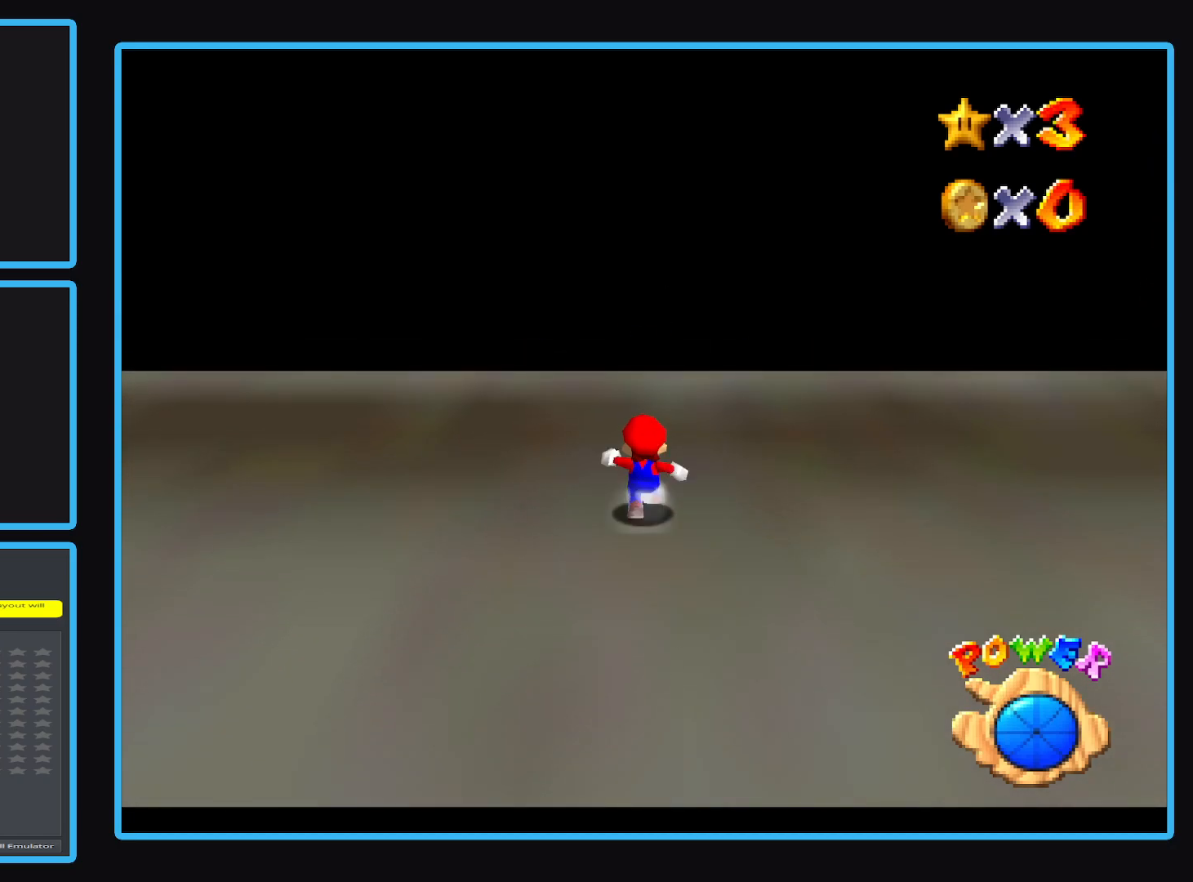
{"buttons": [], "left_stick": "up", "events": []}
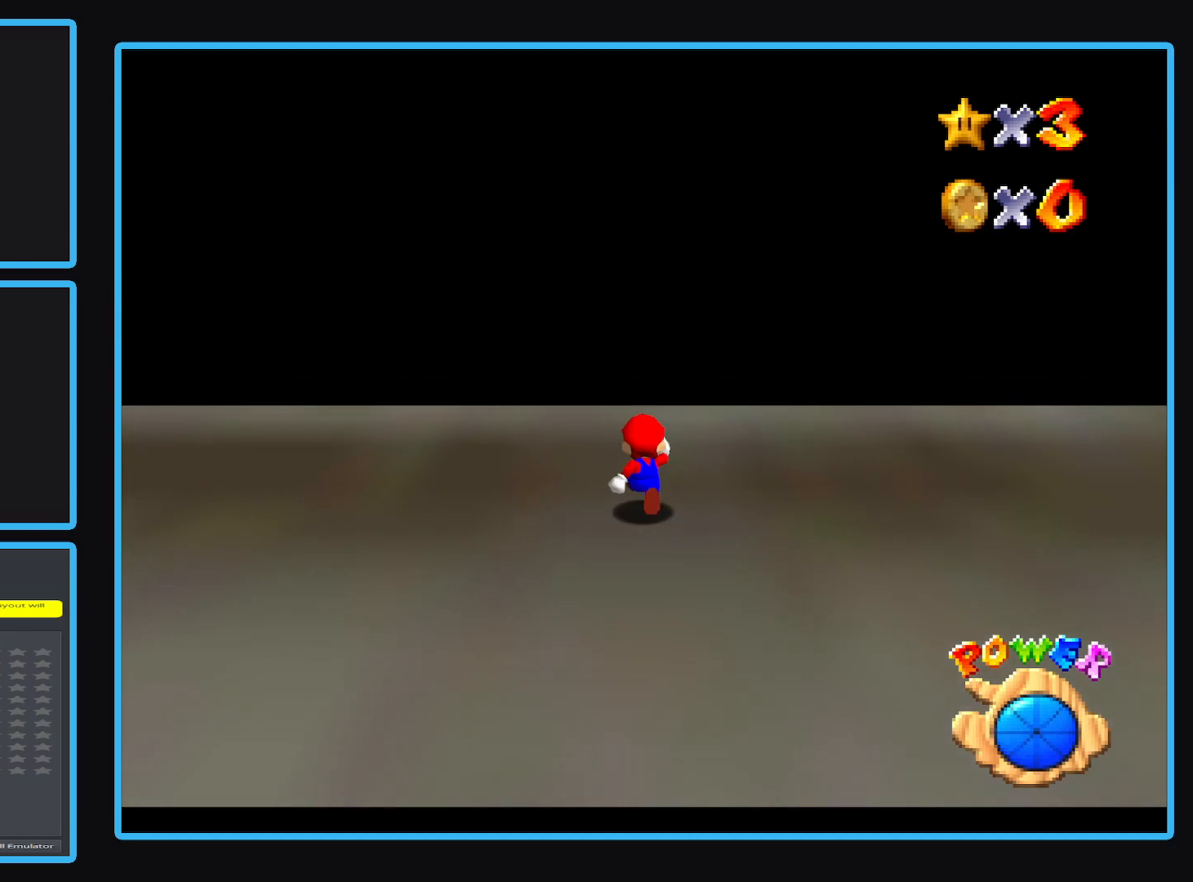
{"buttons": [], "left_stick": "center", "events": [[100, "left_stick", "center"]]}
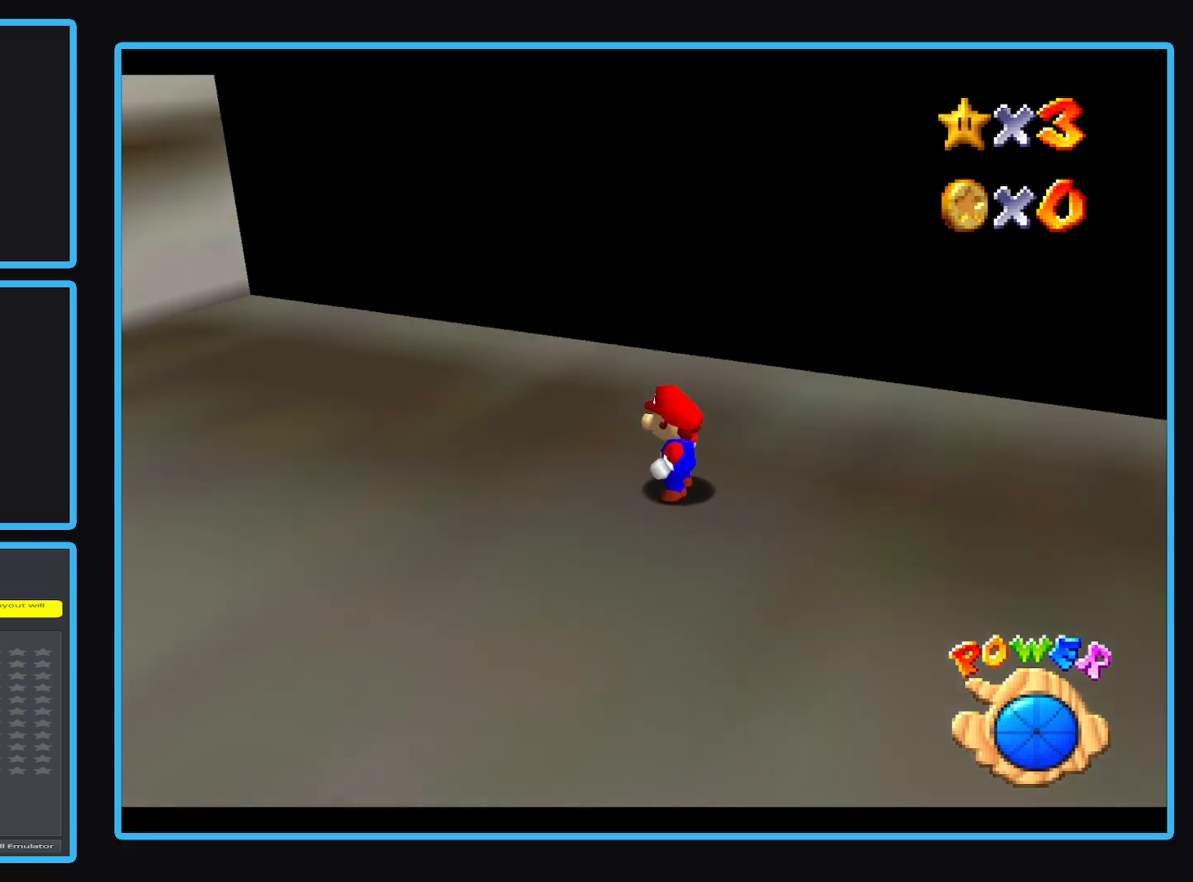
{"buttons": [], "left_stick": "center", "events": [[350, "A", "down"], [483, "A", "up"]]}
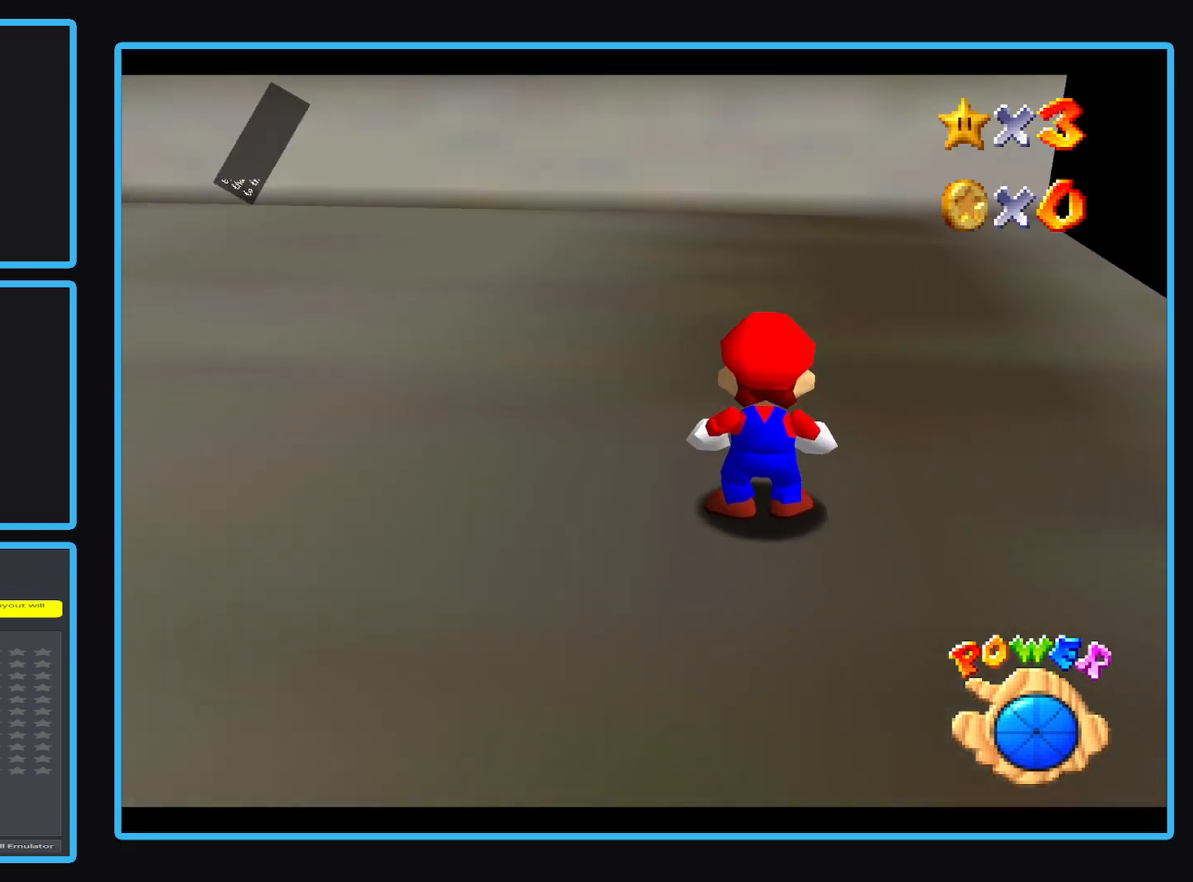
{"buttons": ["A"], "left_stick": "center", "events": [[117, "A", "down"], [183, "A", "up"], [283, "A", "down"], [400, "A", "up"], [450, "A", "down"]]}
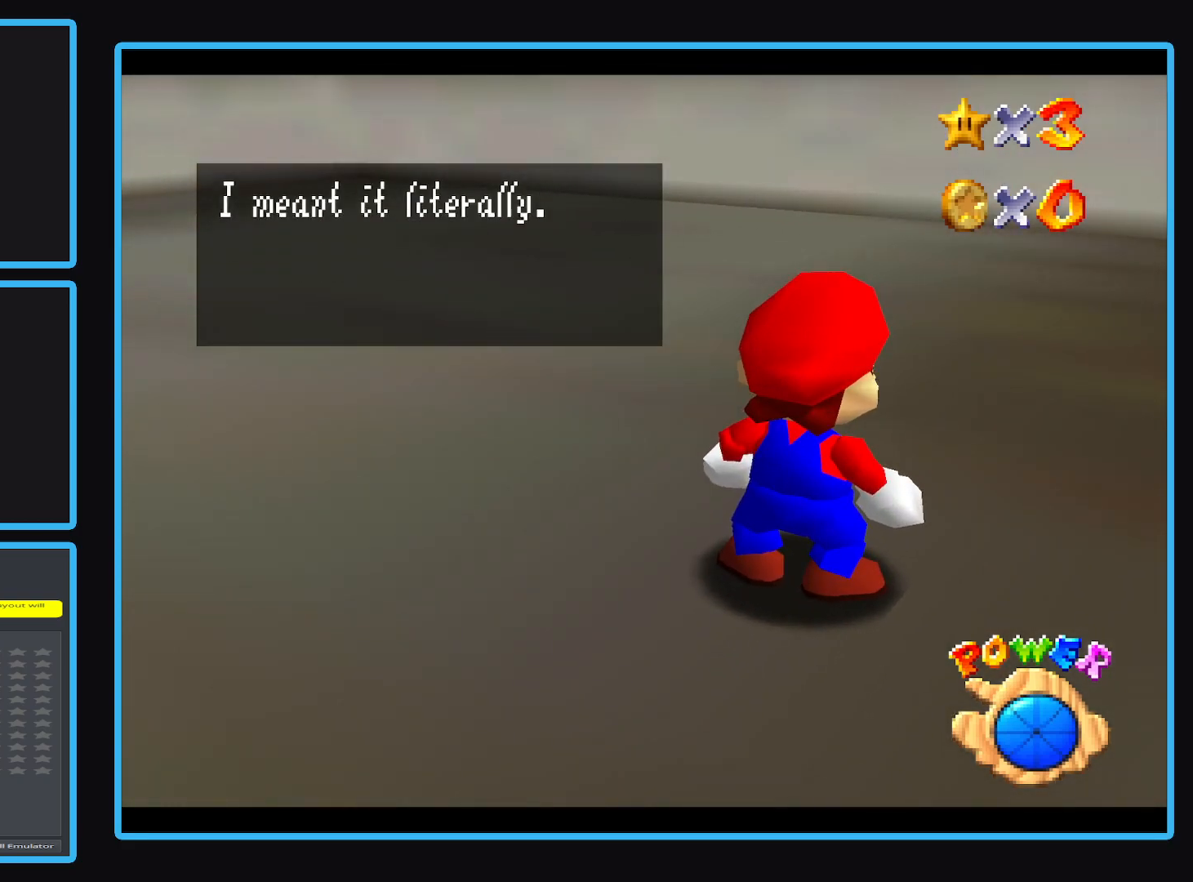
{"buttons": [], "left_stick": "center", "events": [[50, "A", "up"], [133, "A", "down"], [217, "A", "up"]]}
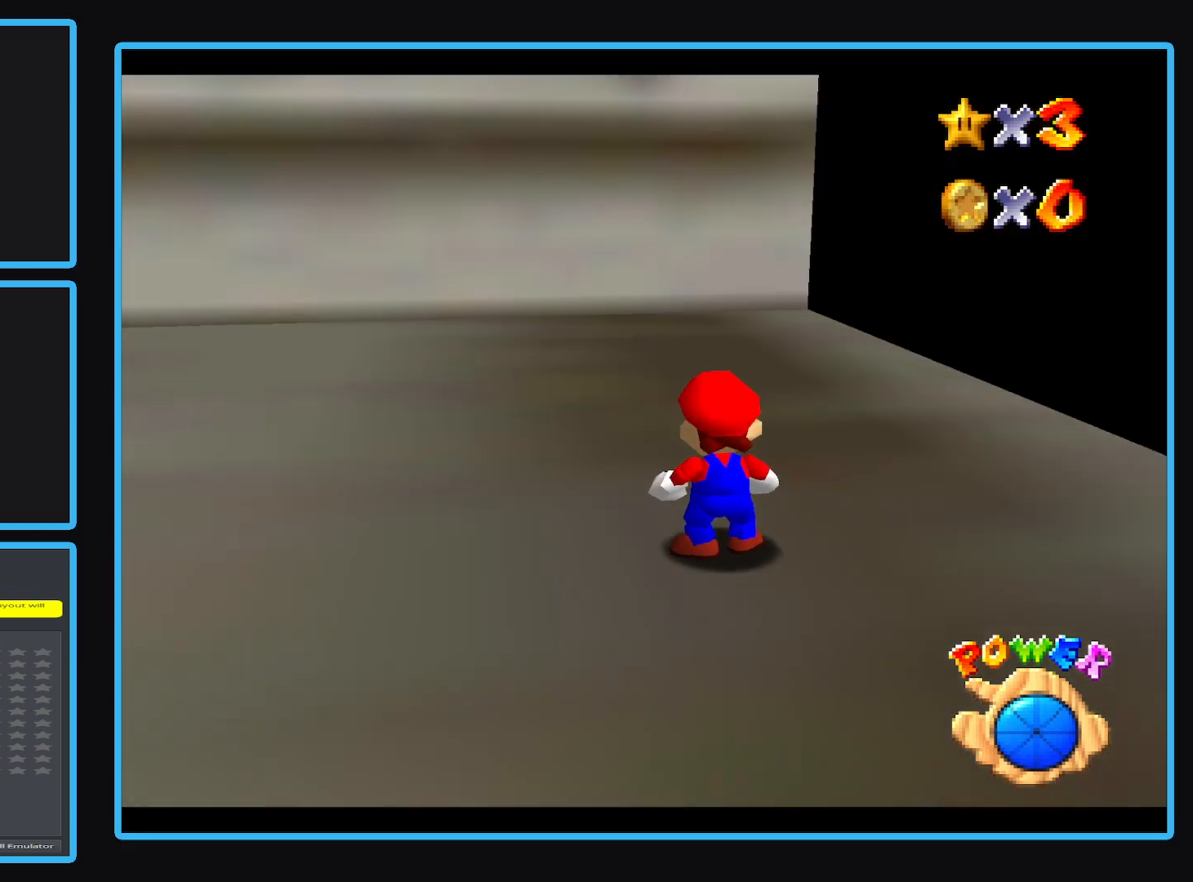
{"buttons": [], "left_stick": "center", "events": []}
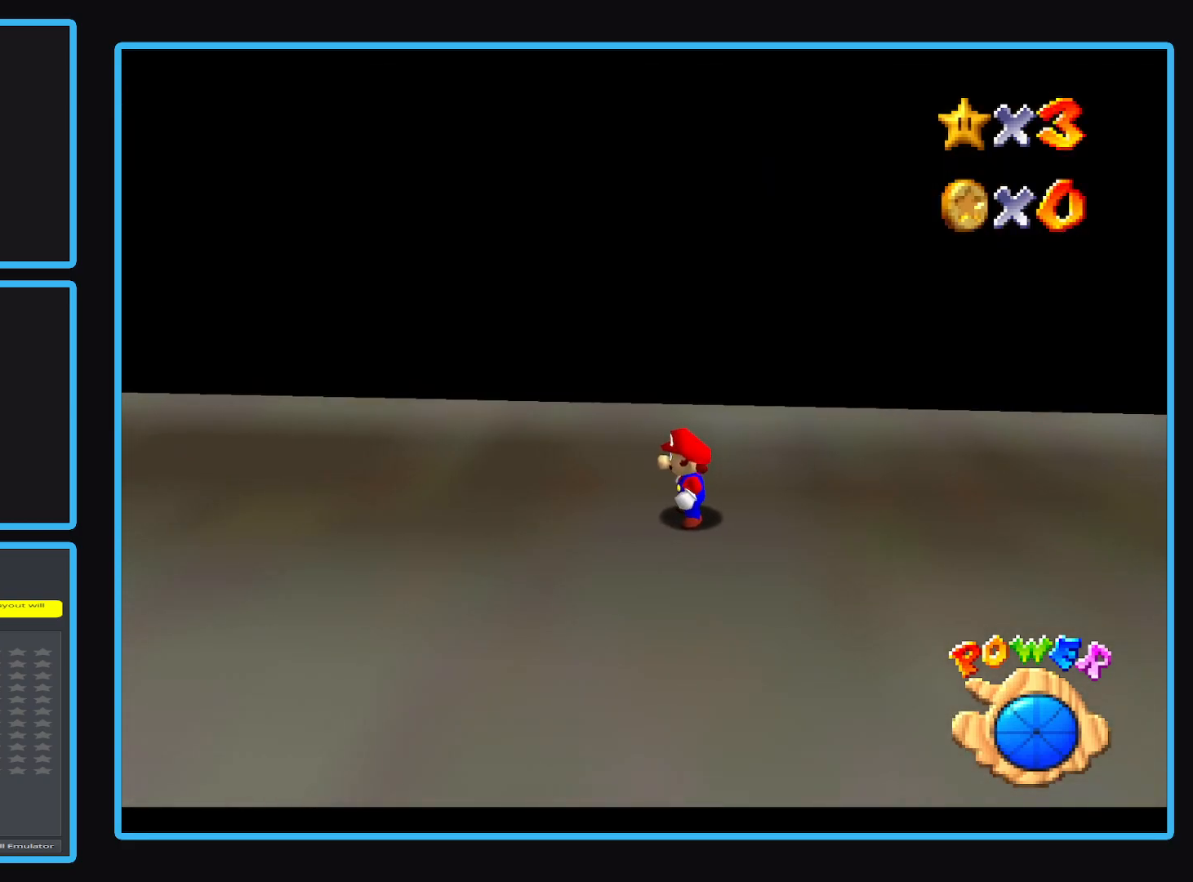
{"buttons": [], "left_stick": "up", "events": [[217, "left_stick", "up"]]}
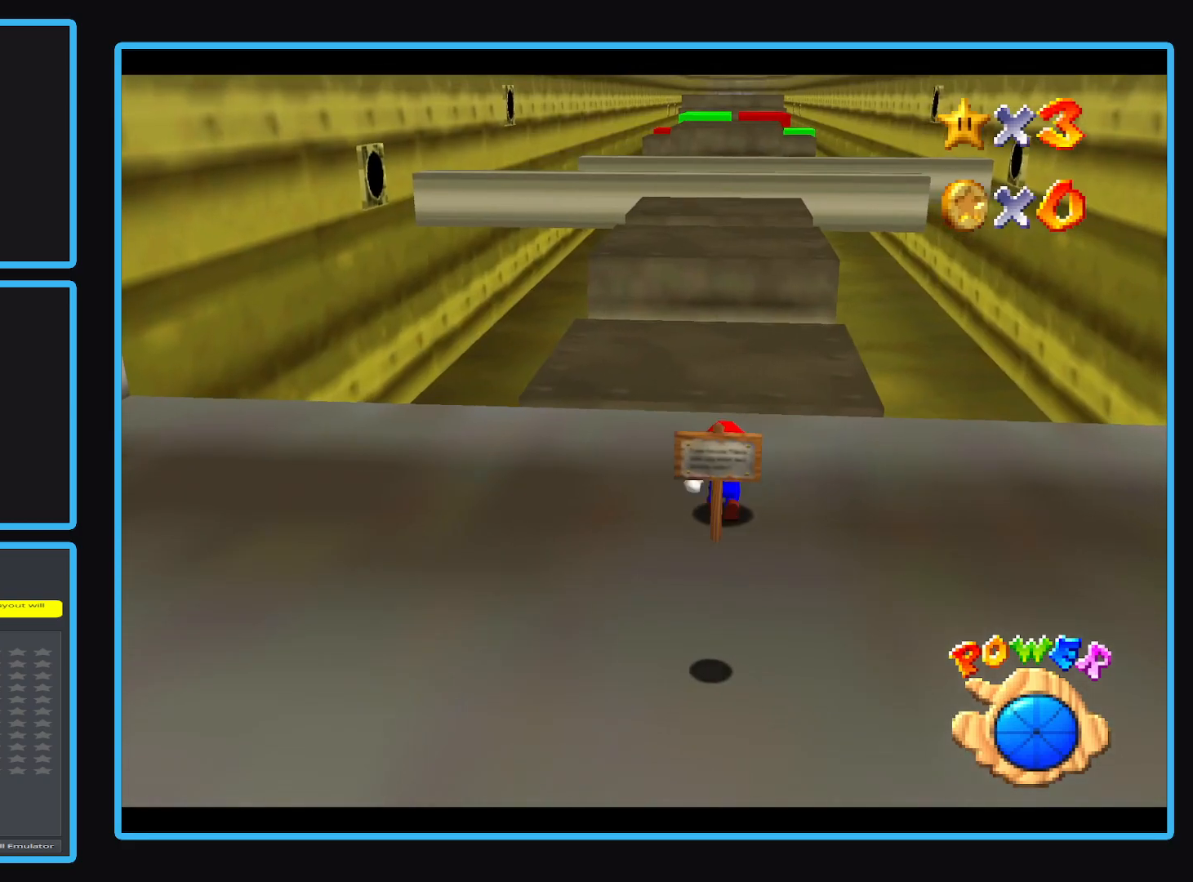
{"buttons": ["A"], "left_stick": "up", "events": [[367, "A", "down"]]}
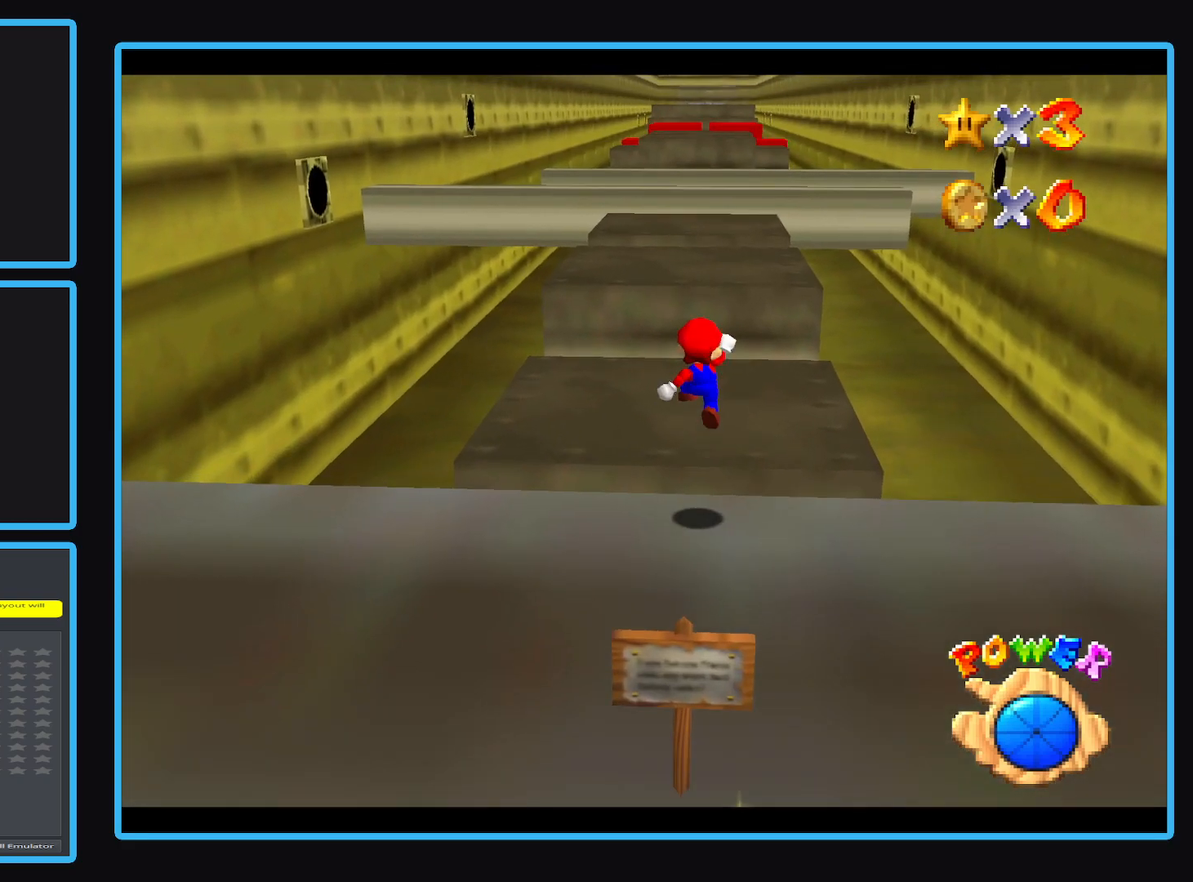
{"buttons": [], "left_stick": "up", "events": [[100, "A", "up"]]}
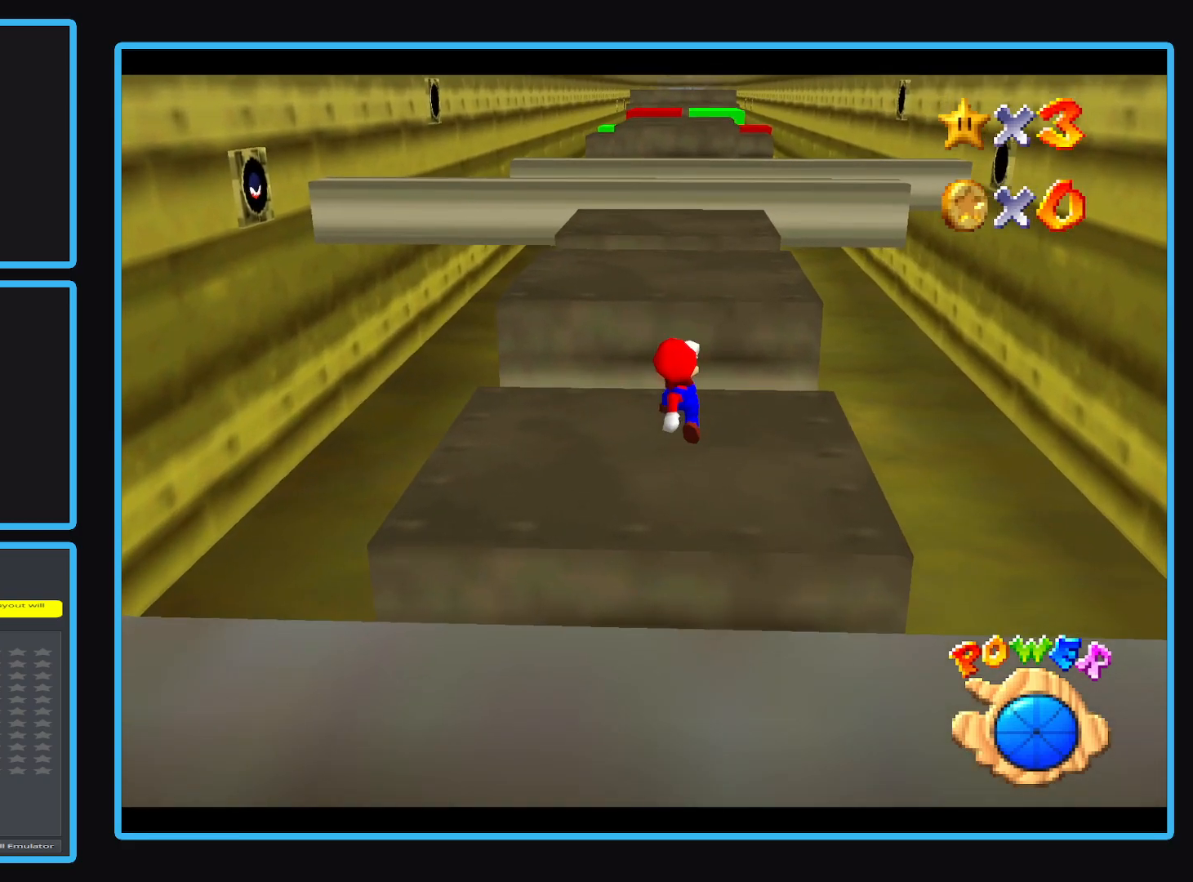
{"buttons": [], "left_stick": "up", "events": []}
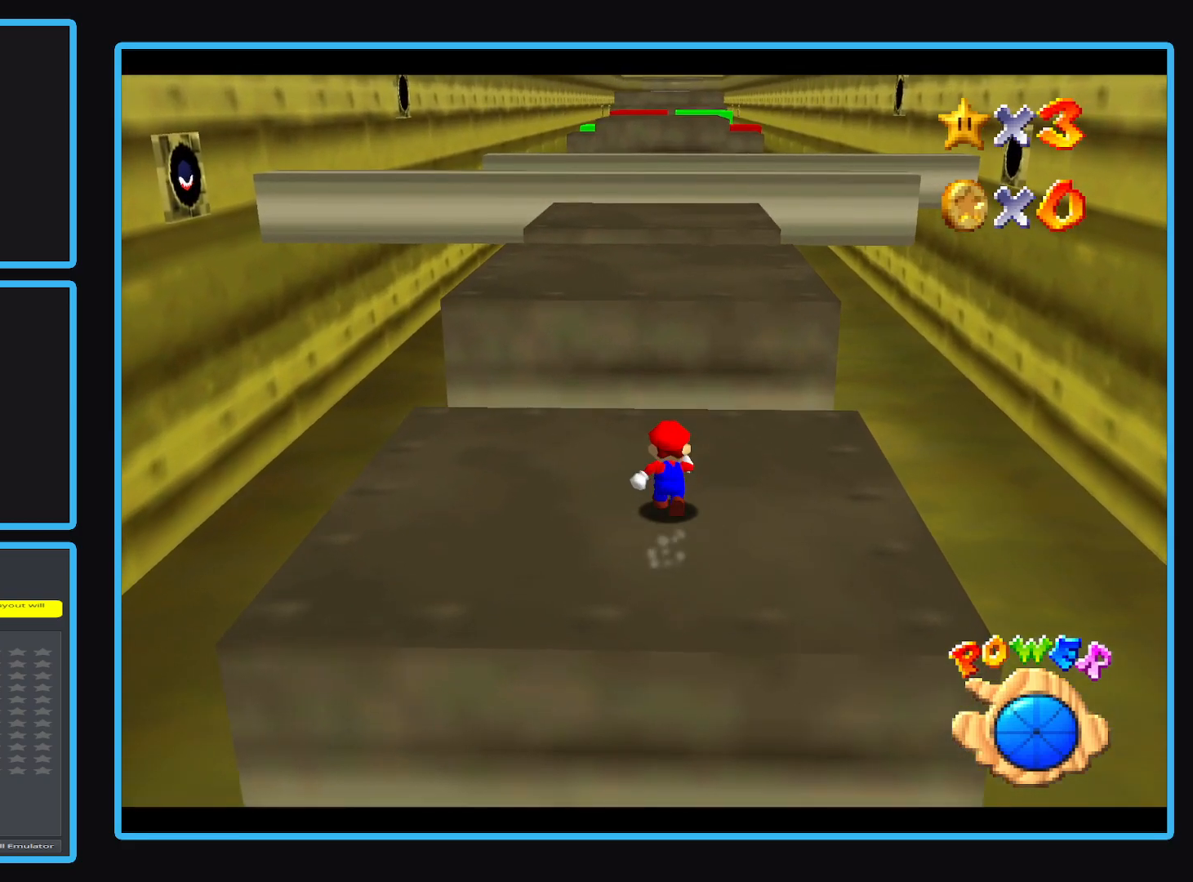
{"buttons": ["A"], "left_stick": "up", "events": [[333, "A", "down"]]}
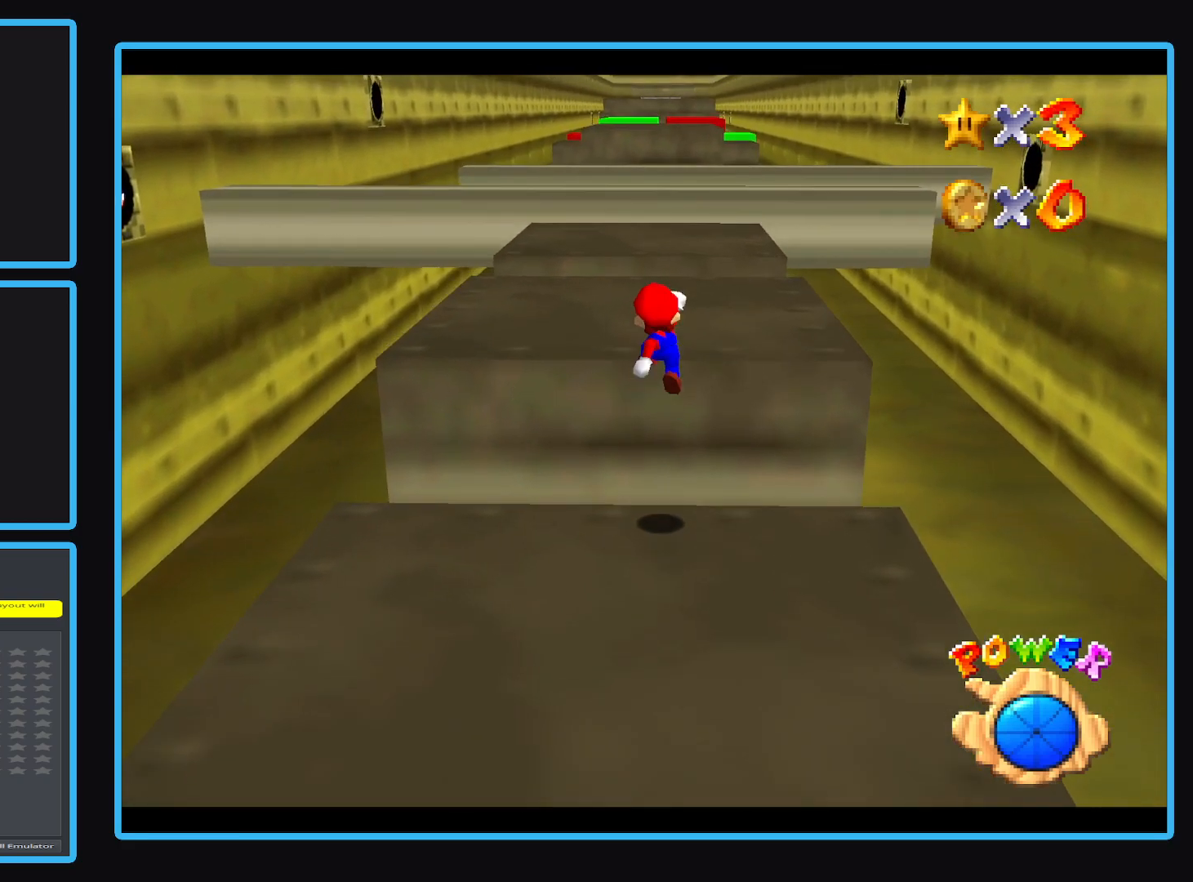
{"buttons": [], "left_stick": "up", "events": [[150, "A", "up"]]}
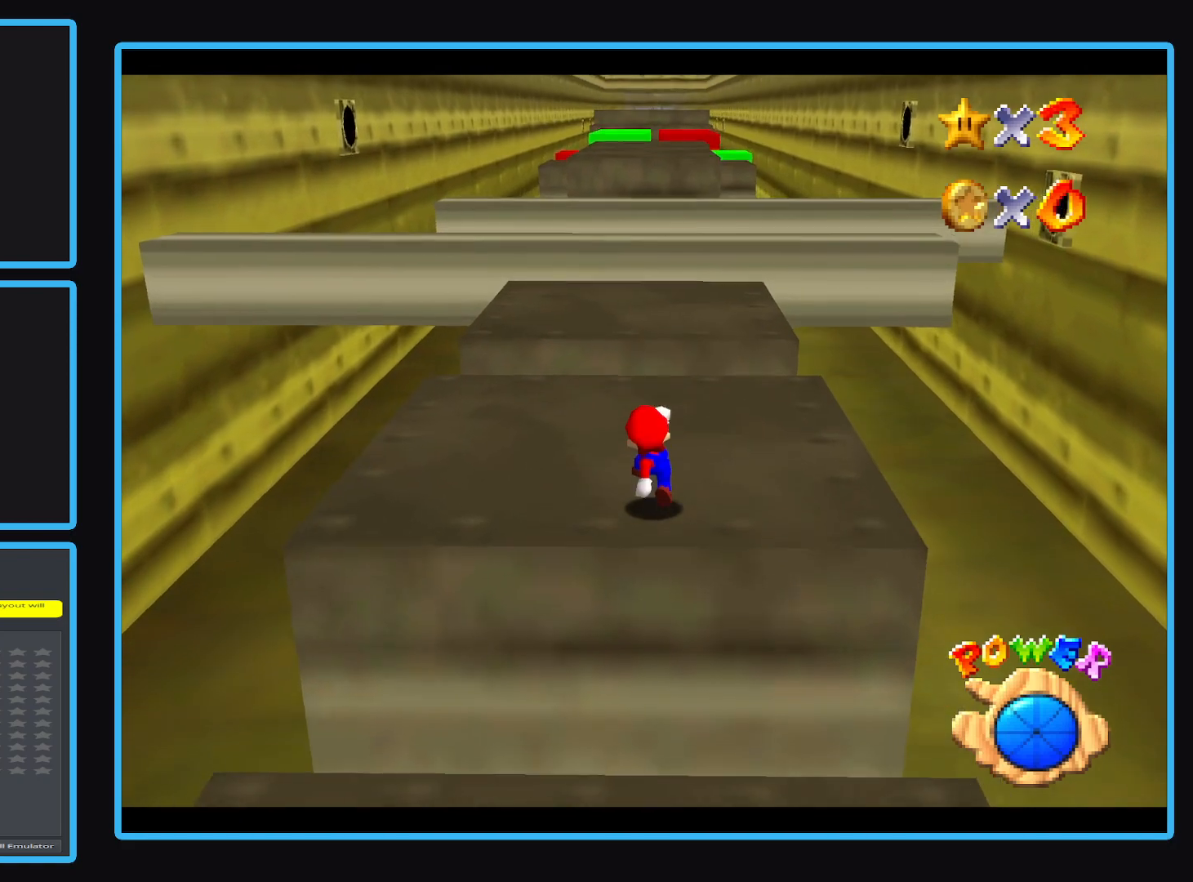
{"buttons": [], "left_stick": "up", "events": []}
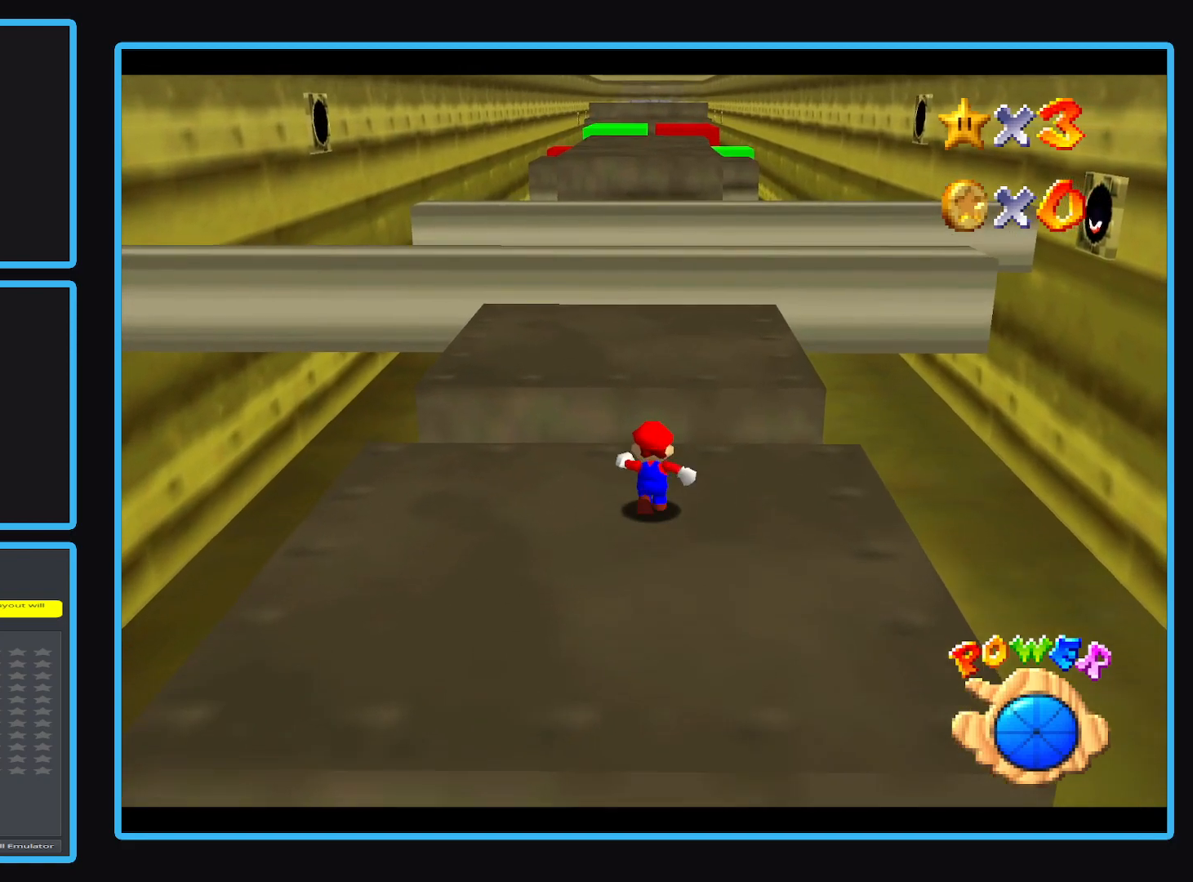
{"buttons": [], "left_stick": "up", "events": [[67, "A", "down"], [367, "A", "up"]]}
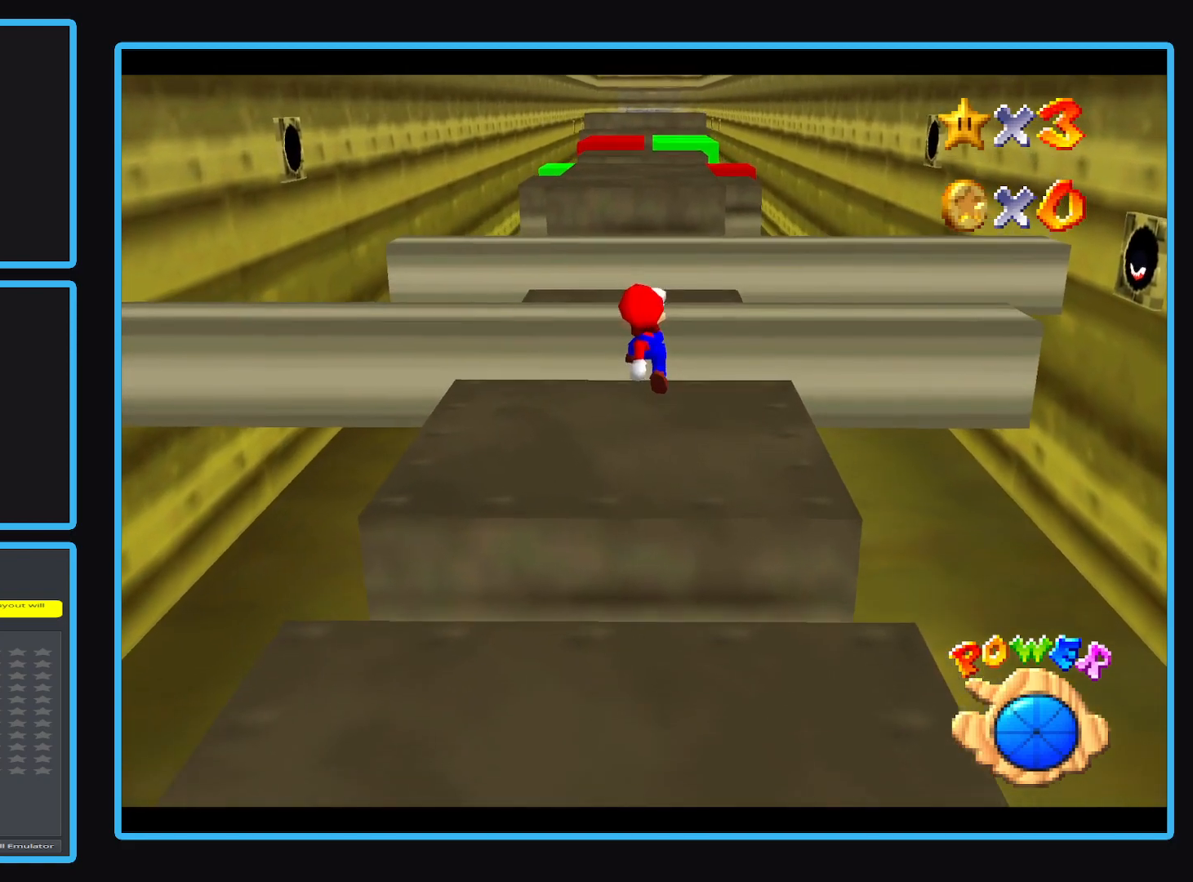
{"buttons": [], "left_stick": "up-left", "events": [[67, "Y", "down"], [150, "Y", "up"], [217, "left_stick", "up-left"]]}
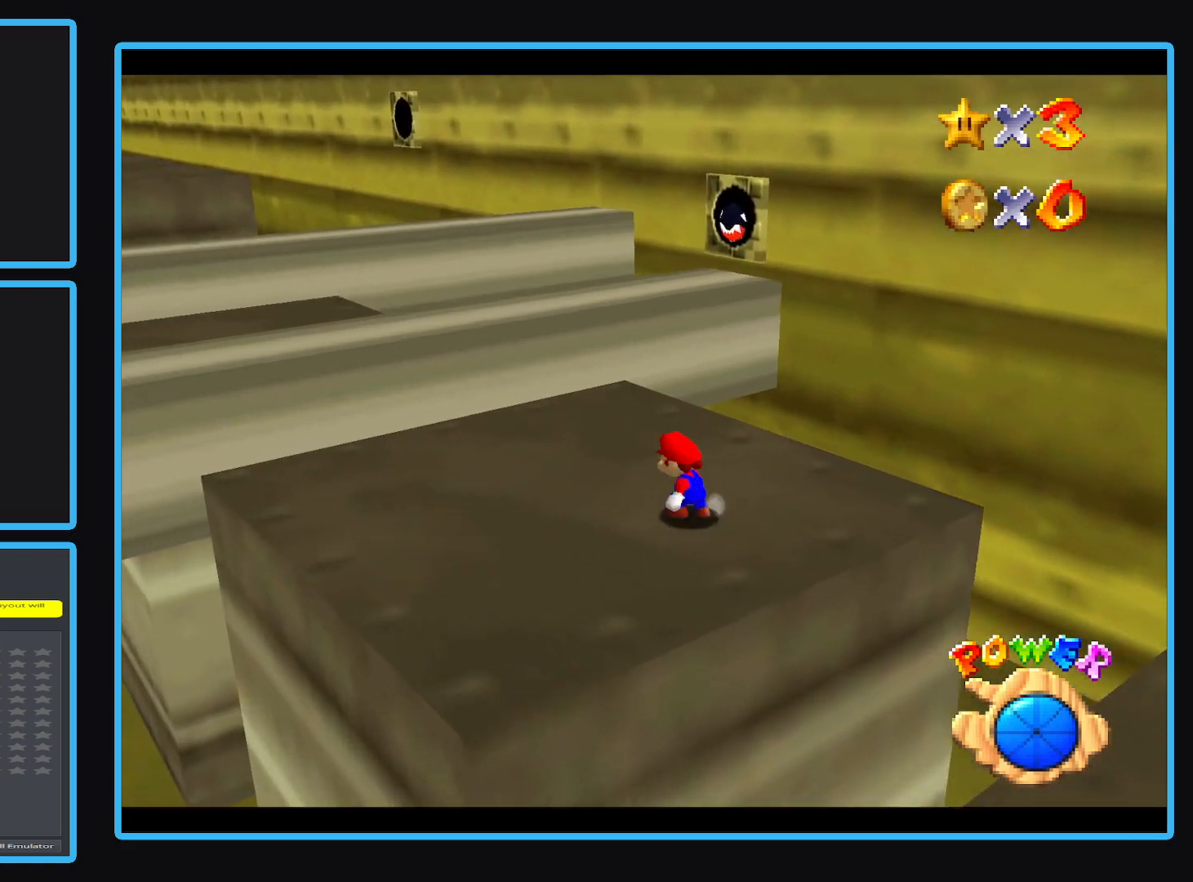
{"buttons": [], "left_stick": "up-left", "events": []}
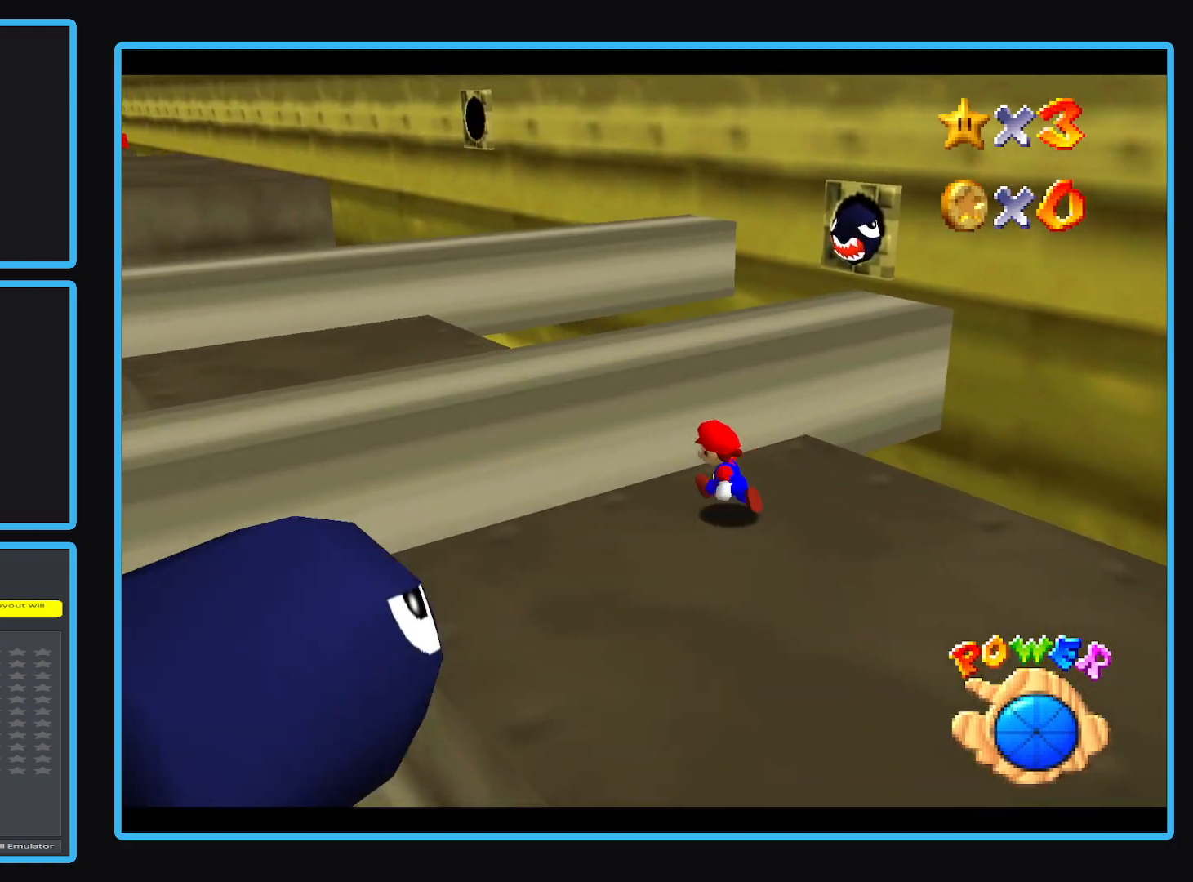
{"buttons": ["A", "X"], "left_stick": "up-left", "events": [[17, "A", "down"], [417, "X", "down"]]}
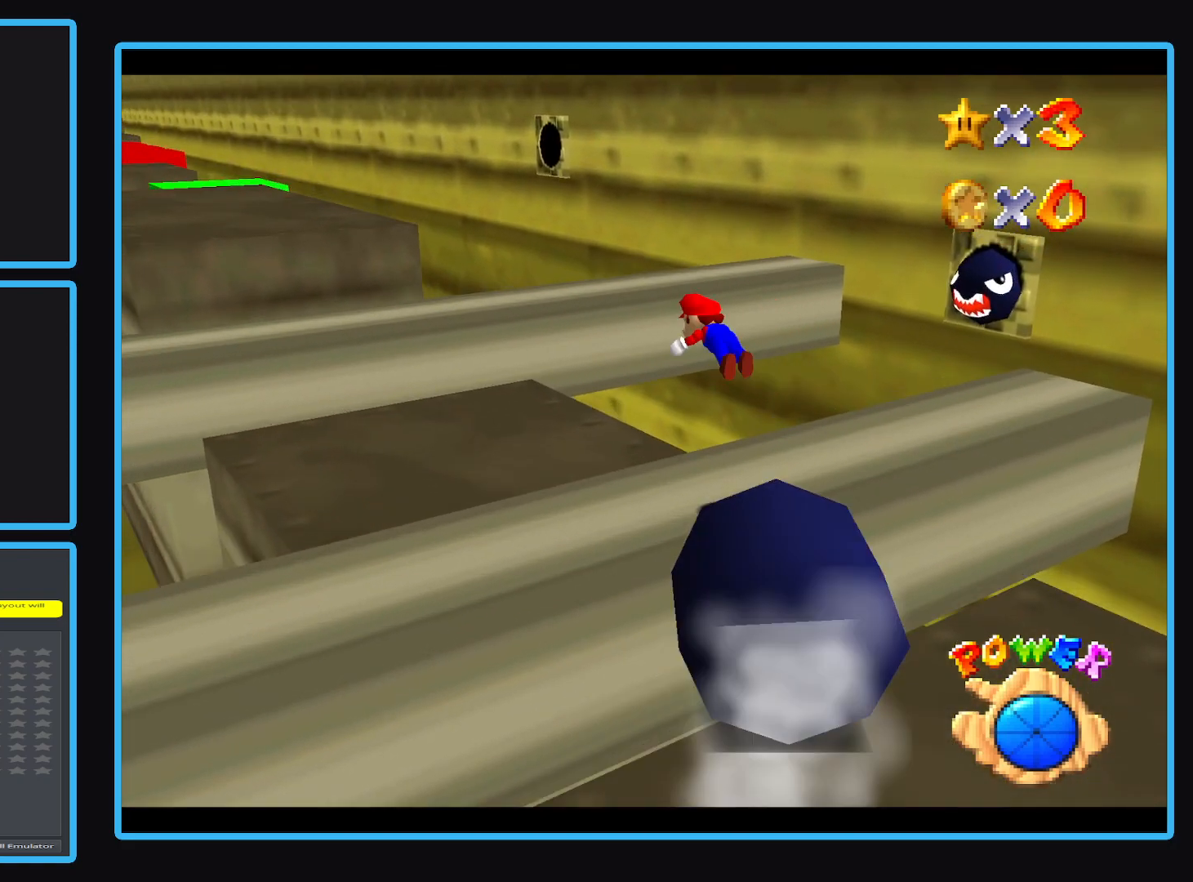
{"buttons": ["A"], "left_stick": "down", "events": [[50, "X", "up"], [83, "A", "up"], [400, "left_stick", "down"], [483, "A", "down"]]}
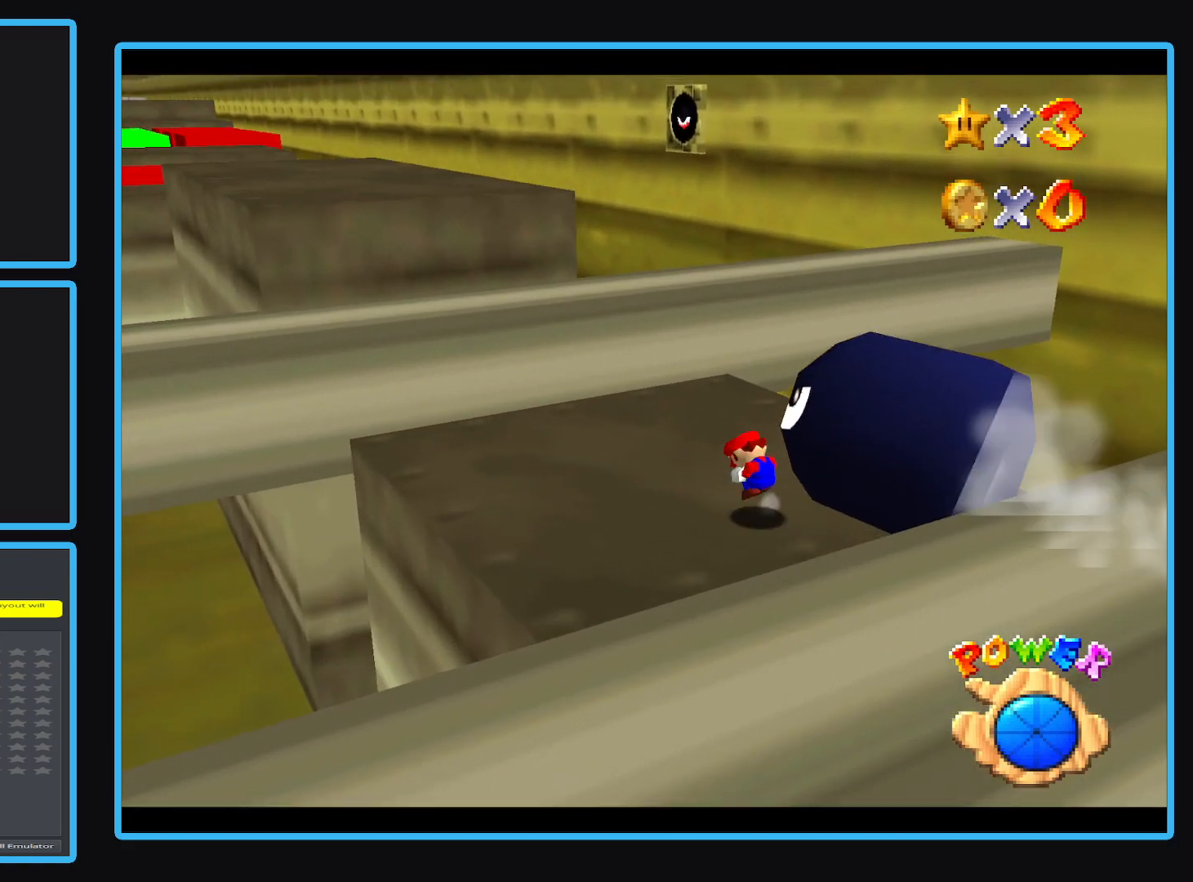
{"buttons": [], "left_stick": "up-left", "events": [[83, "A", "up"], [217, "left_stick", "up-left"]]}
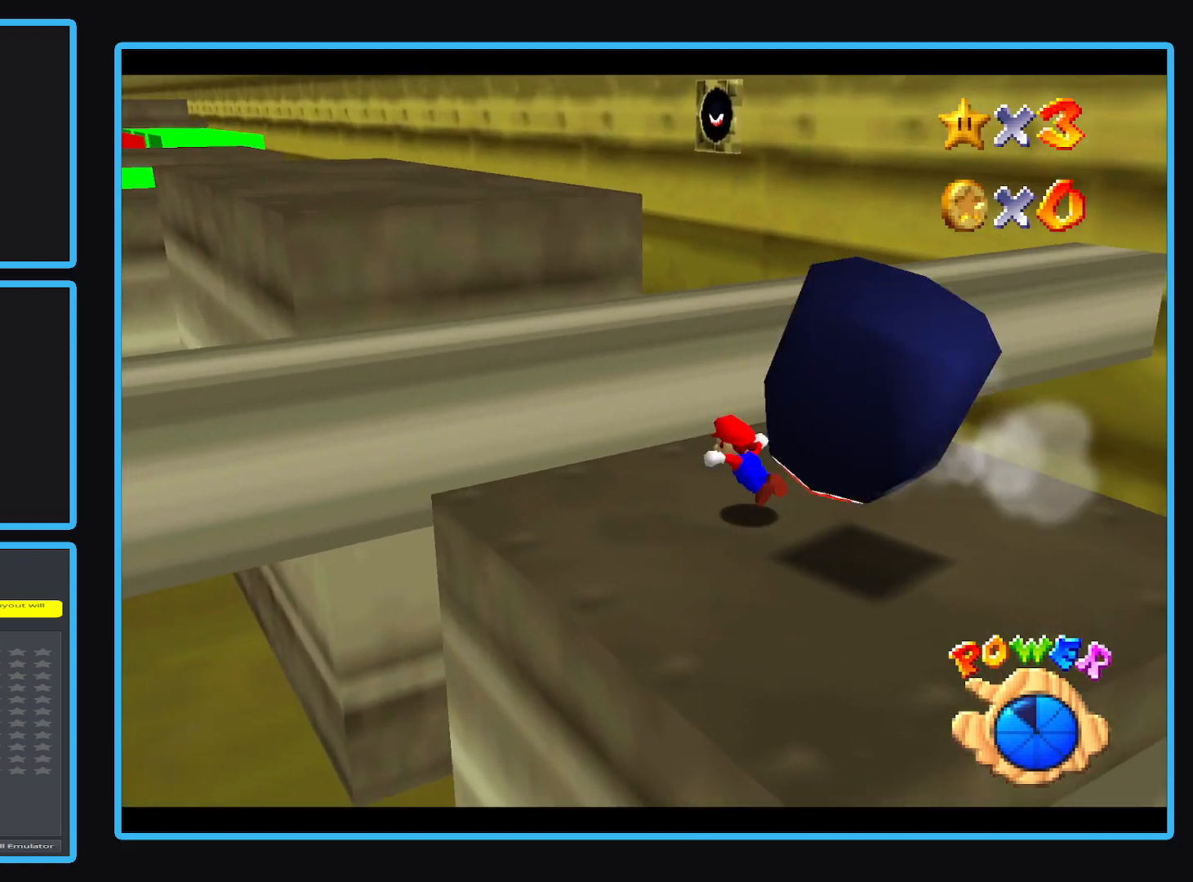
{"buttons": ["Y"], "left_stick": "up-left", "events": [[83, "A", "down"], [83, "left_stick", "up"], [233, "left_stick", "up-left"], [250, "A", "up"], [467, "Y", "down"]]}
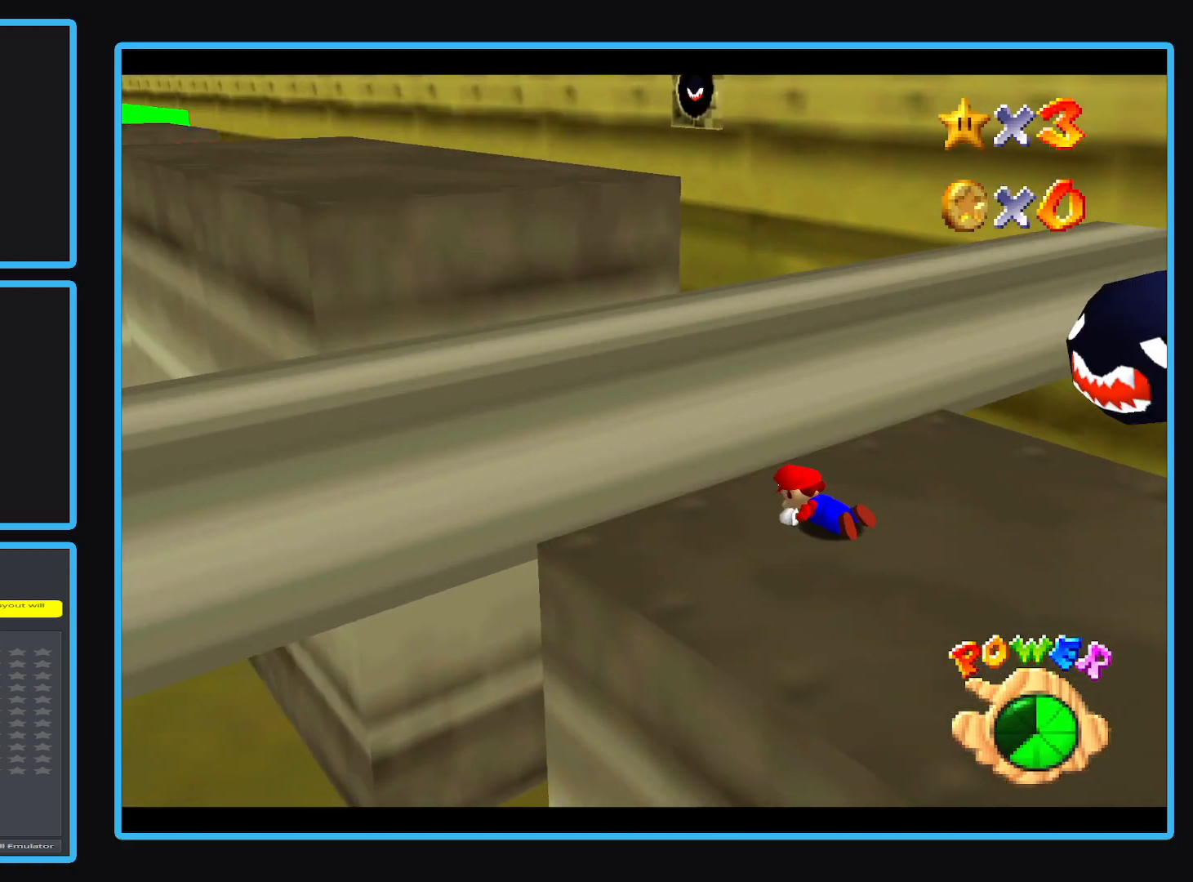
{"buttons": [], "left_stick": "left", "events": [[83, "Y", "up"], [350, "left_stick", "left"]]}
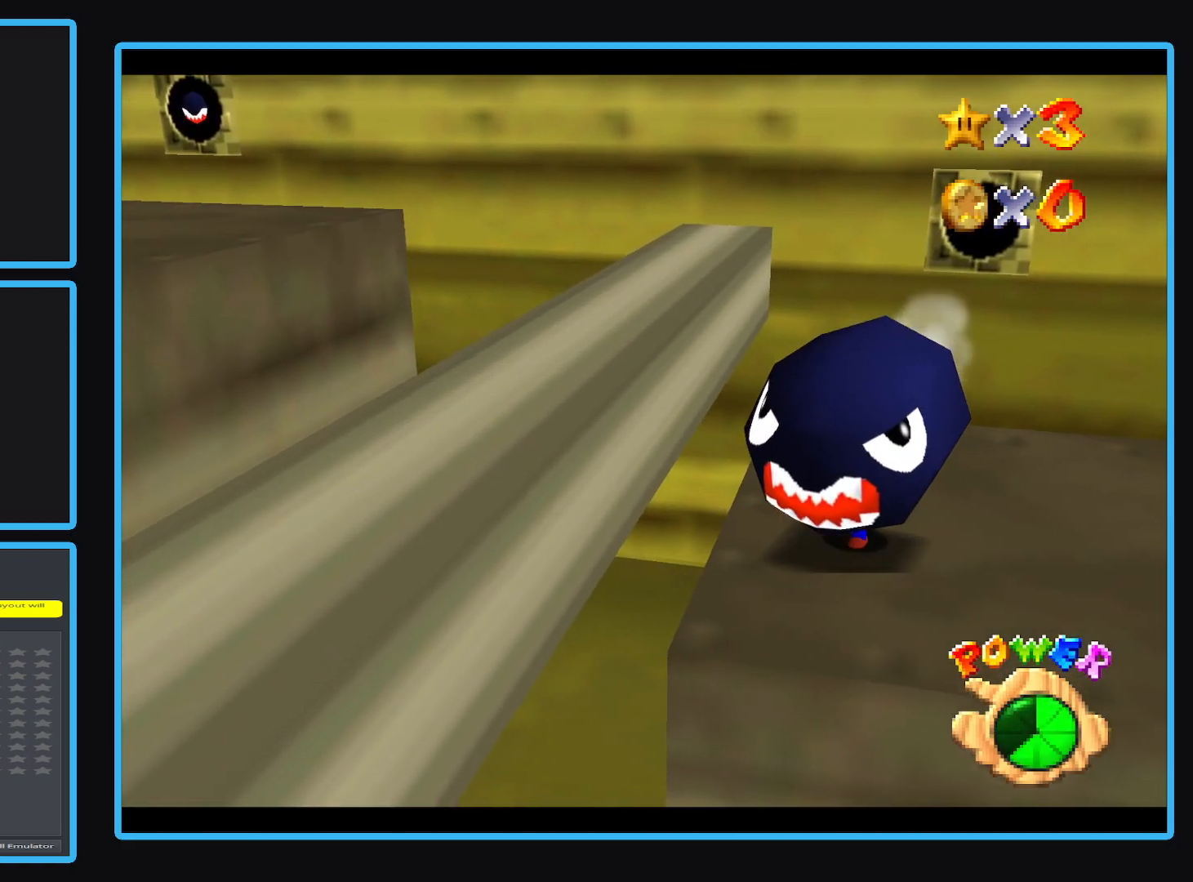
{"buttons": ["A"], "left_stick": "left", "events": [[450, "A", "down"]]}